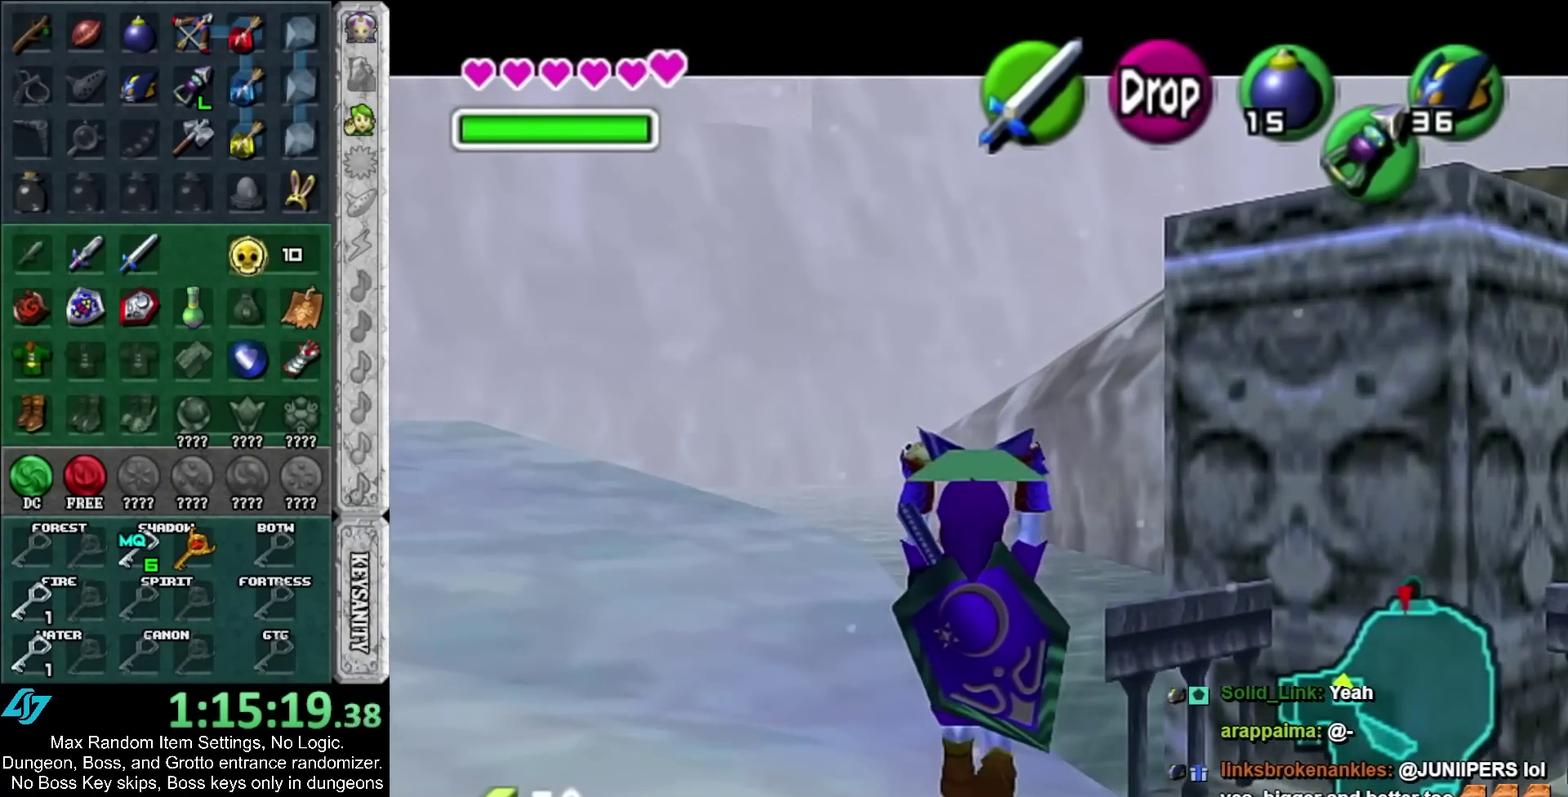
Gameplay with a controller; each line is a JSON object with the inputs held at the frame after it. "events" lists button and stick changes between this image and that frame as [ms after this image, input, new state], when the widget could be followed in between. Not read: HOME.
{"buttons": ["L1"], "left_stick": "center", "right_stick": "center", "events": [[200, "left_stick", "center"]]}
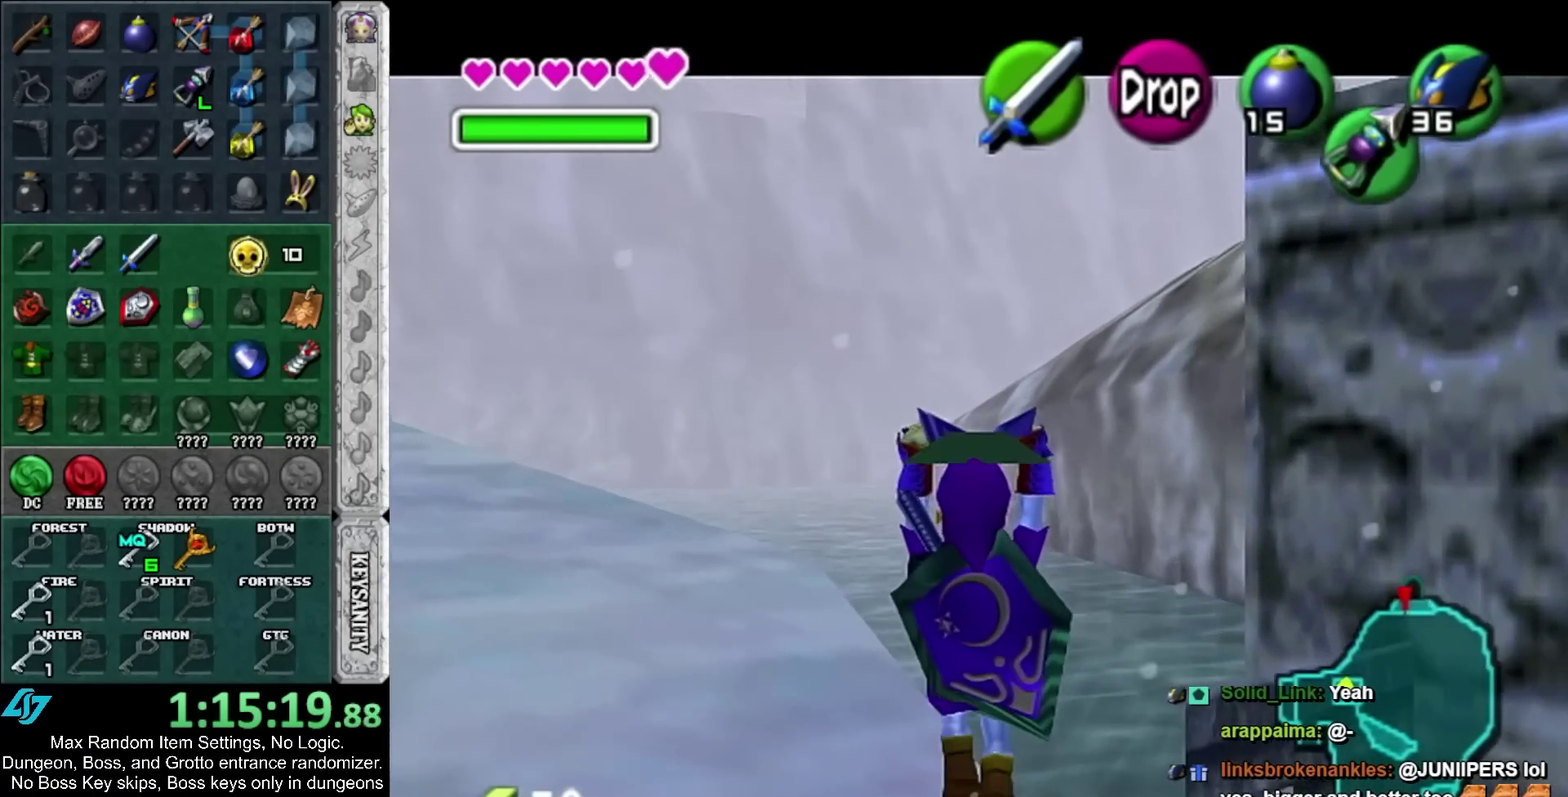
{"buttons": ["L2"], "left_stick": "right", "right_stick": "center", "events": [[167, "L1", "up"], [167, "L2", "down"], [167, "left_stick", "right"]]}
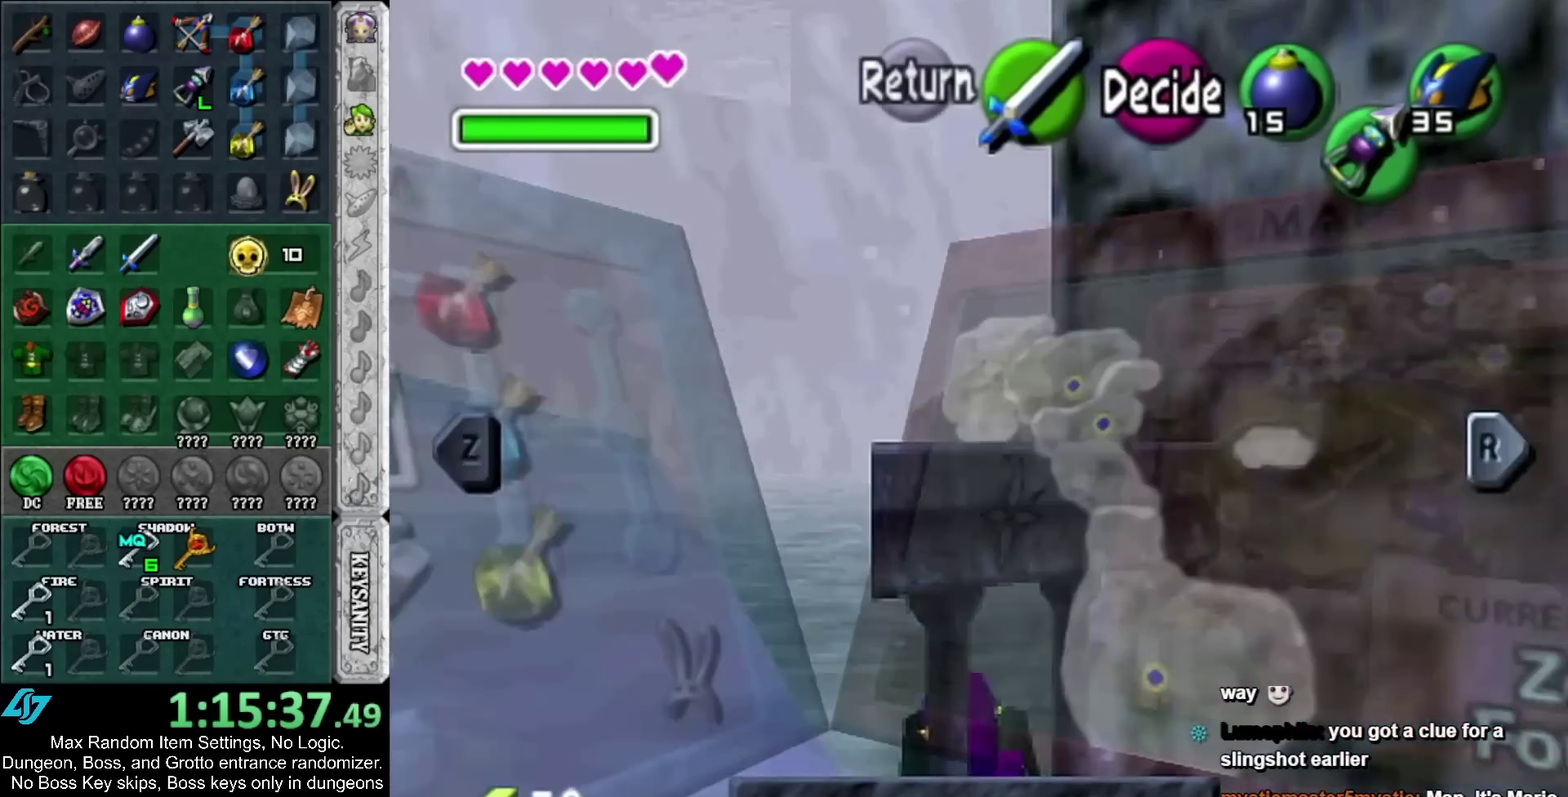
{"buttons": ["L2"], "left_stick": "right", "right_stick": "center", "events": []}
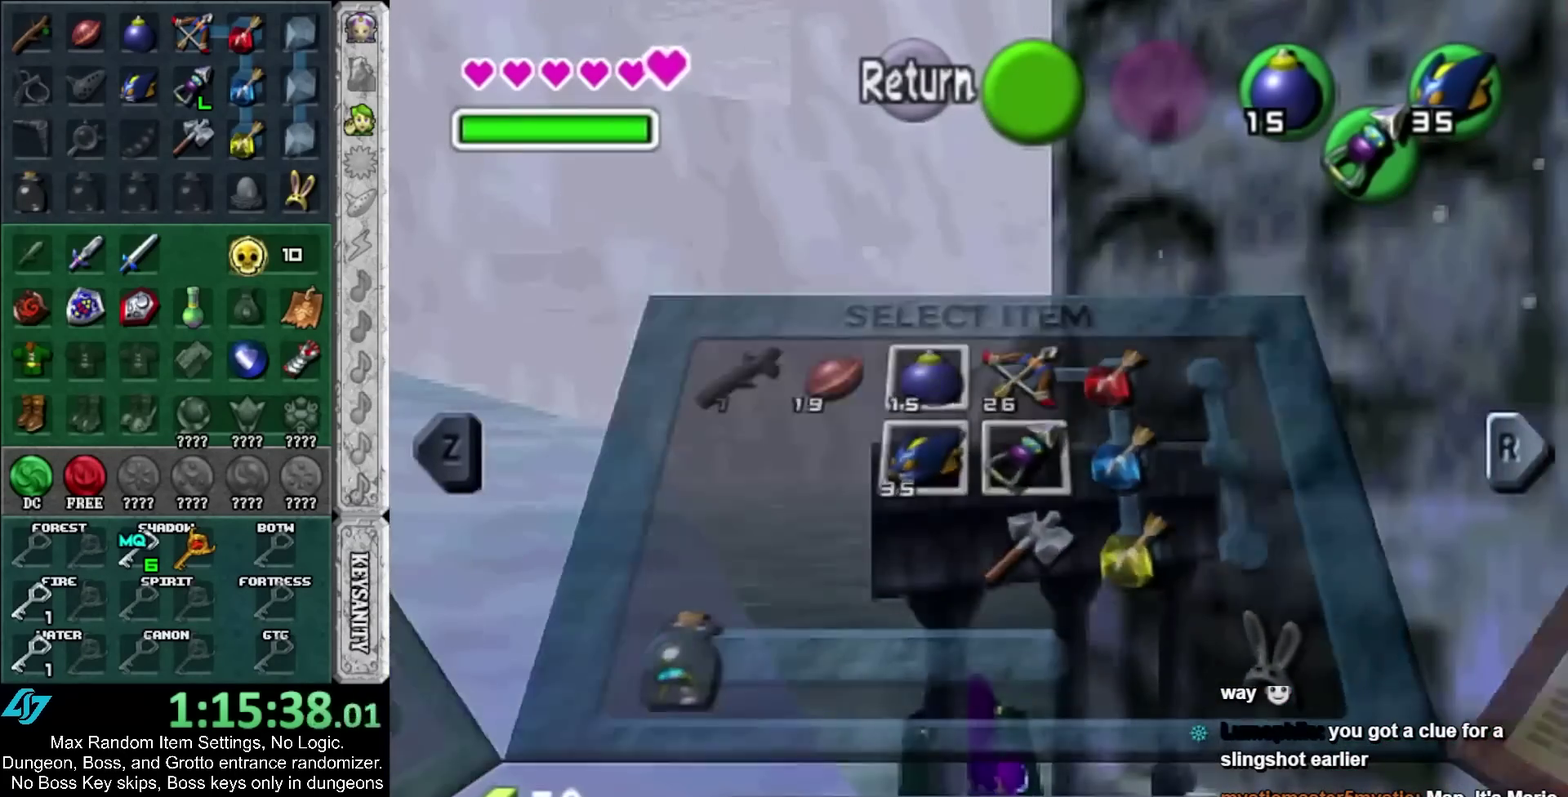
{"buttons": ["L2"], "left_stick": "right", "right_stick": "center", "events": []}
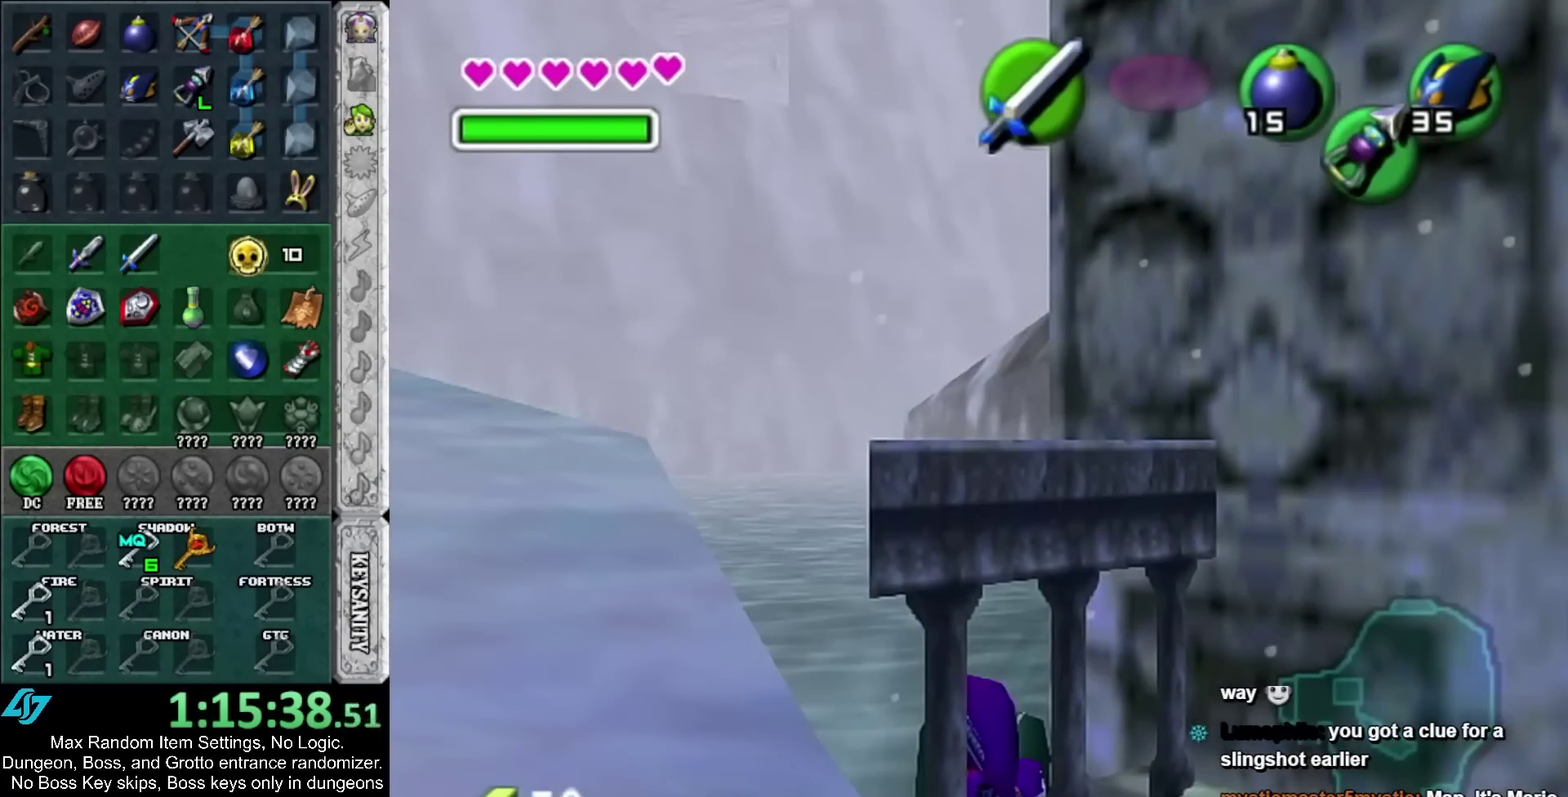
{"buttons": ["L2"], "left_stick": "center", "right_stick": "center", "events": [[383, "left_stick", "center"]]}
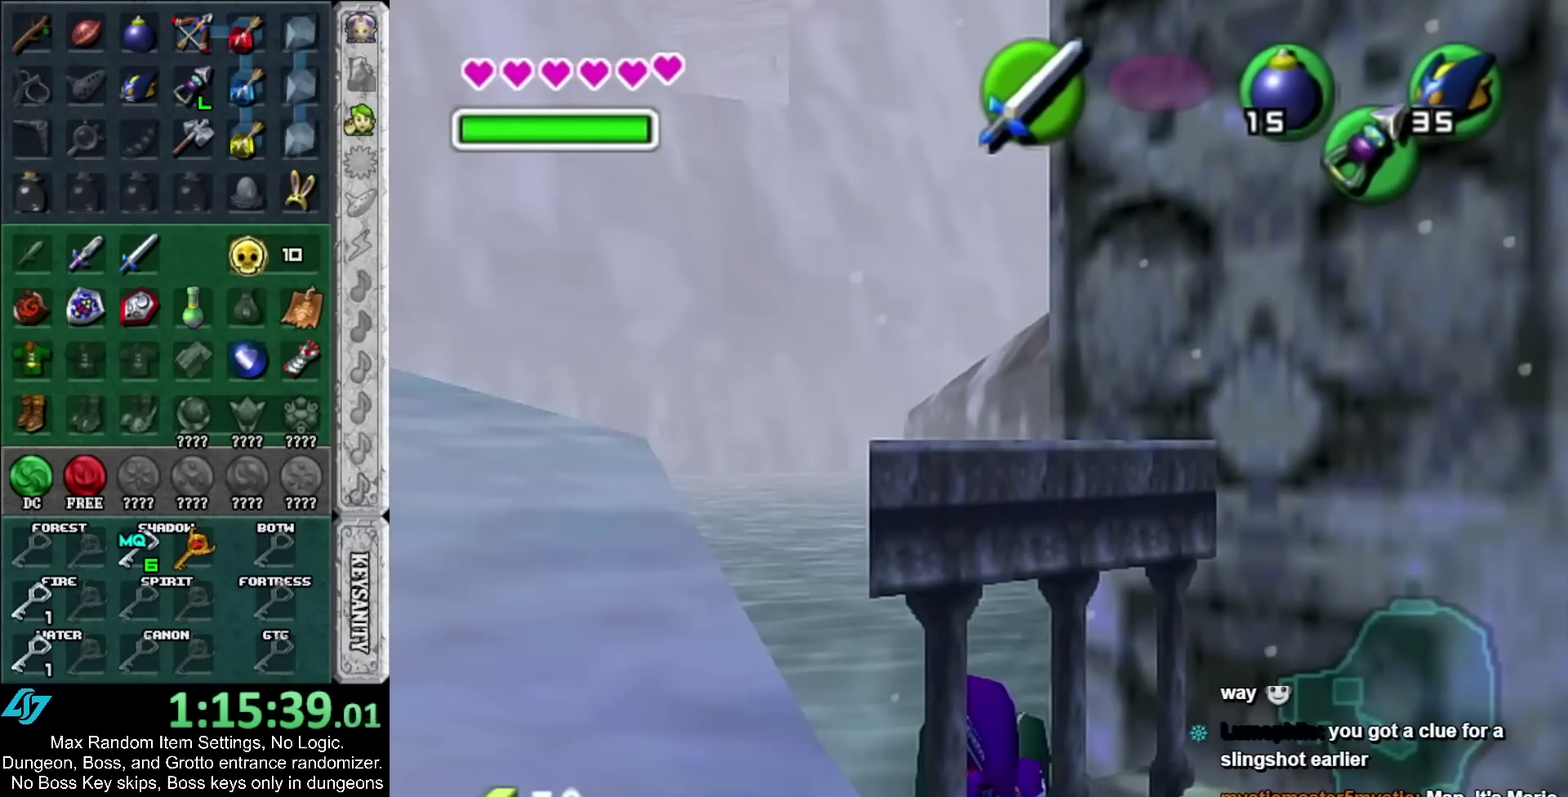
{"buttons": ["L2"], "left_stick": "center", "right_stick": "center", "events": []}
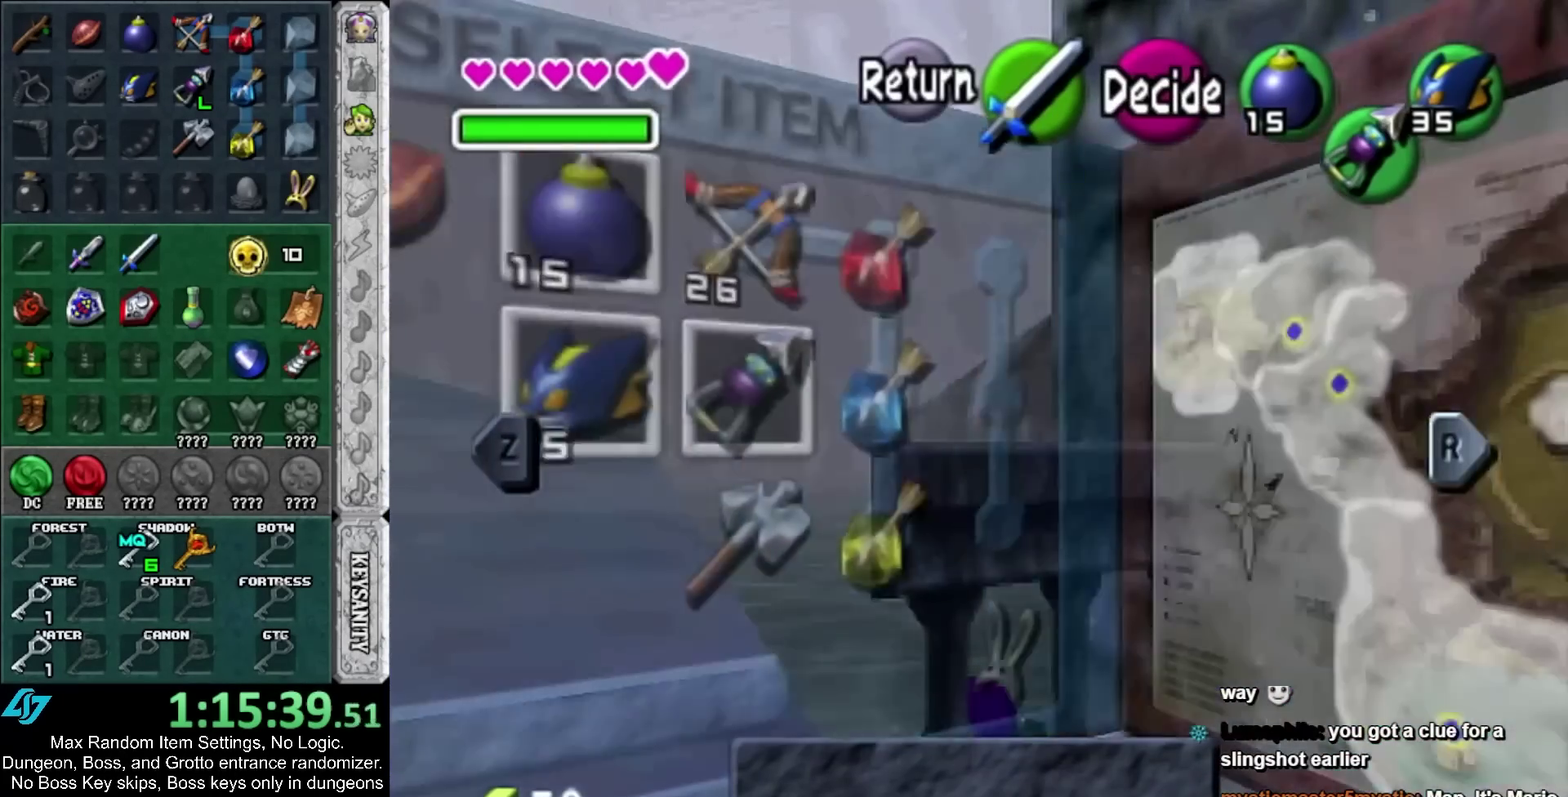
{"buttons": ["L2"], "left_stick": "center", "right_stick": "center", "events": []}
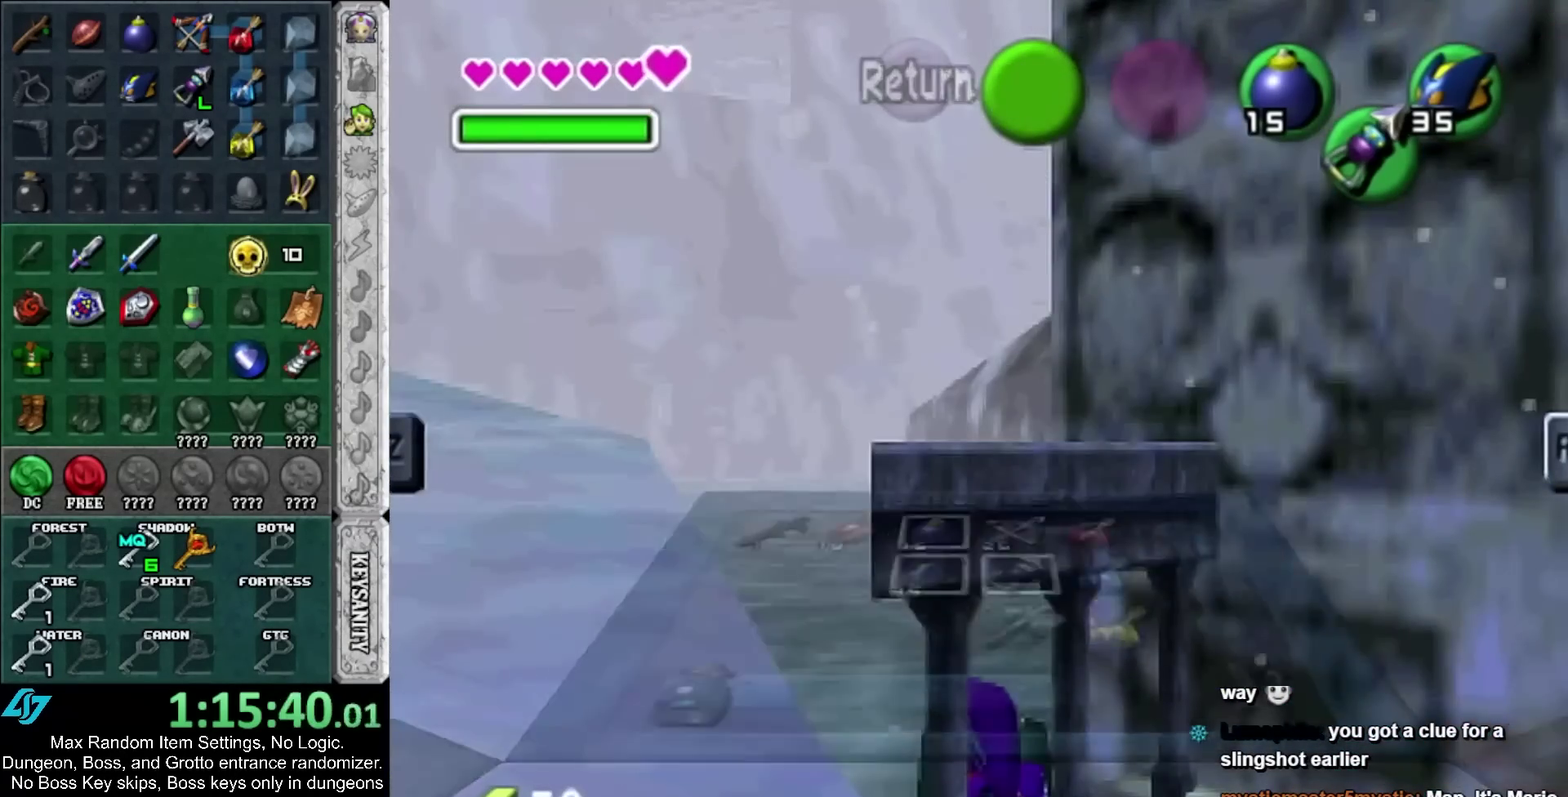
{"buttons": ["L2"], "left_stick": "center", "right_stick": "center", "events": [[83, "A", "down"], [483, "A", "up"]]}
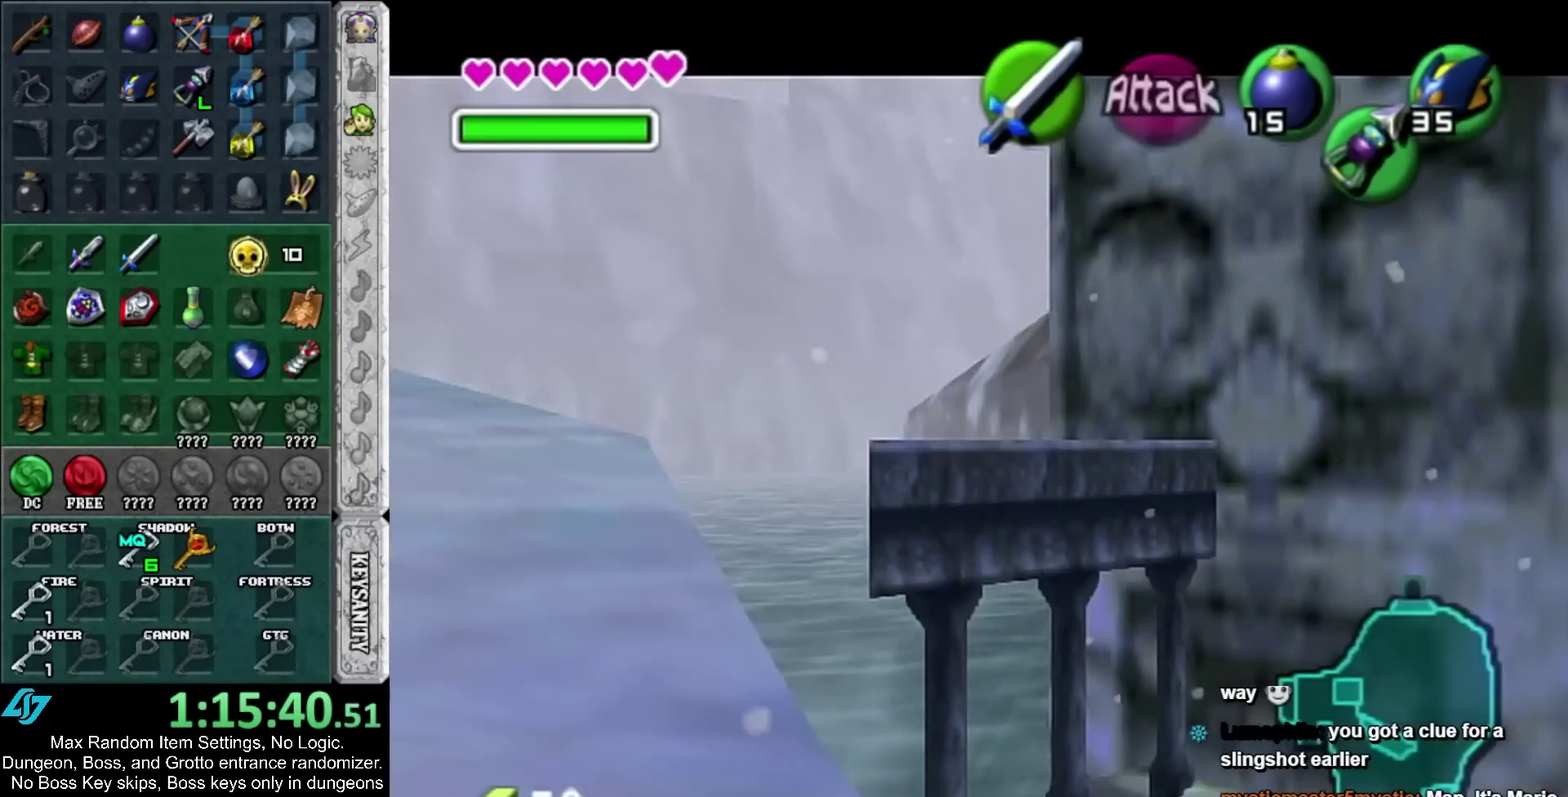
{"buttons": ["L2"], "left_stick": "left", "right_stick": "center", "events": [[17, "left_stick", "left"]]}
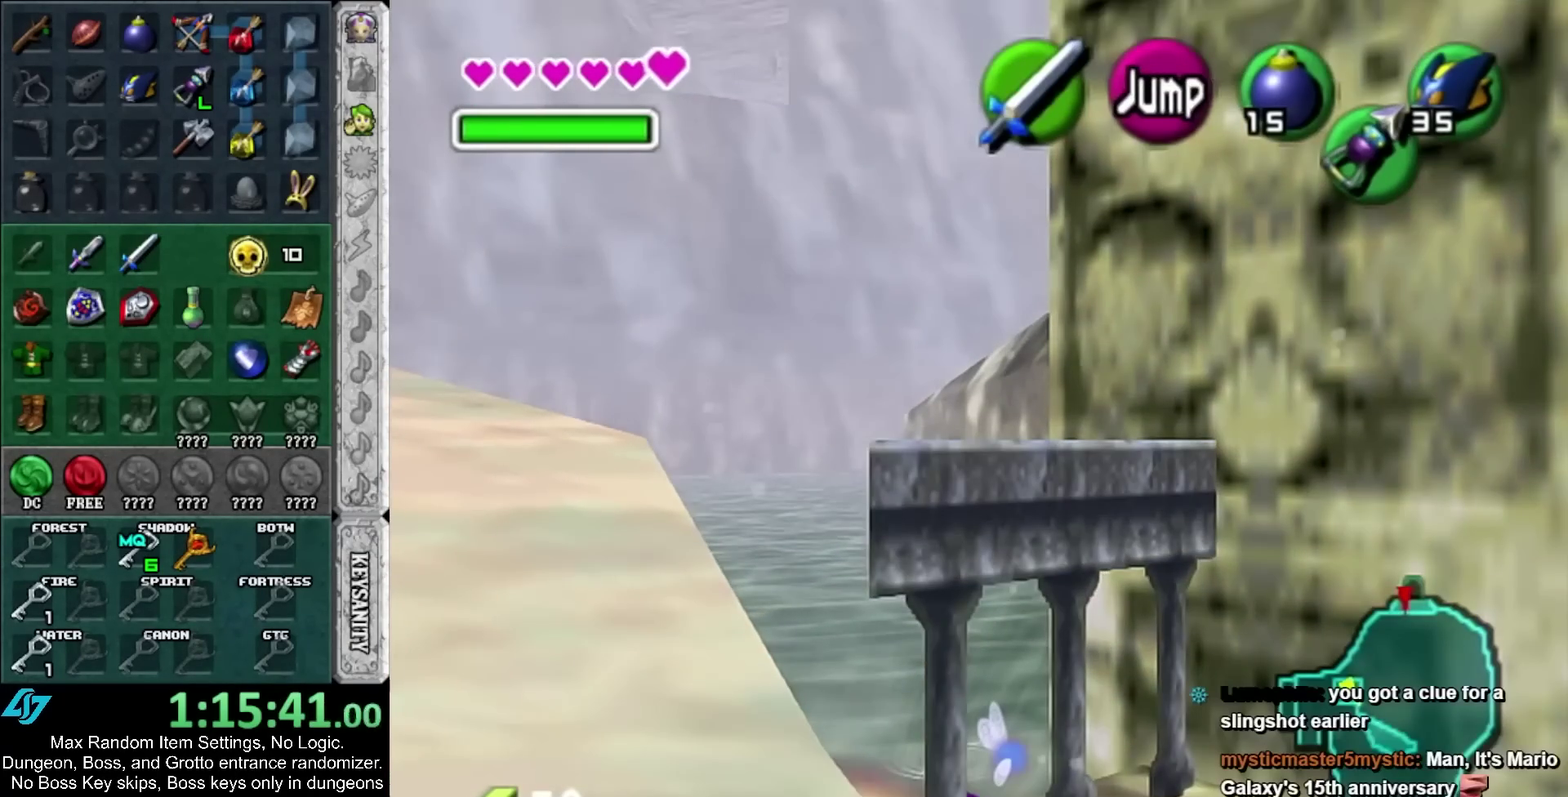
{"buttons": ["L2"], "left_stick": "center", "right_stick": "center", "events": [[417, "left_stick", "center"]]}
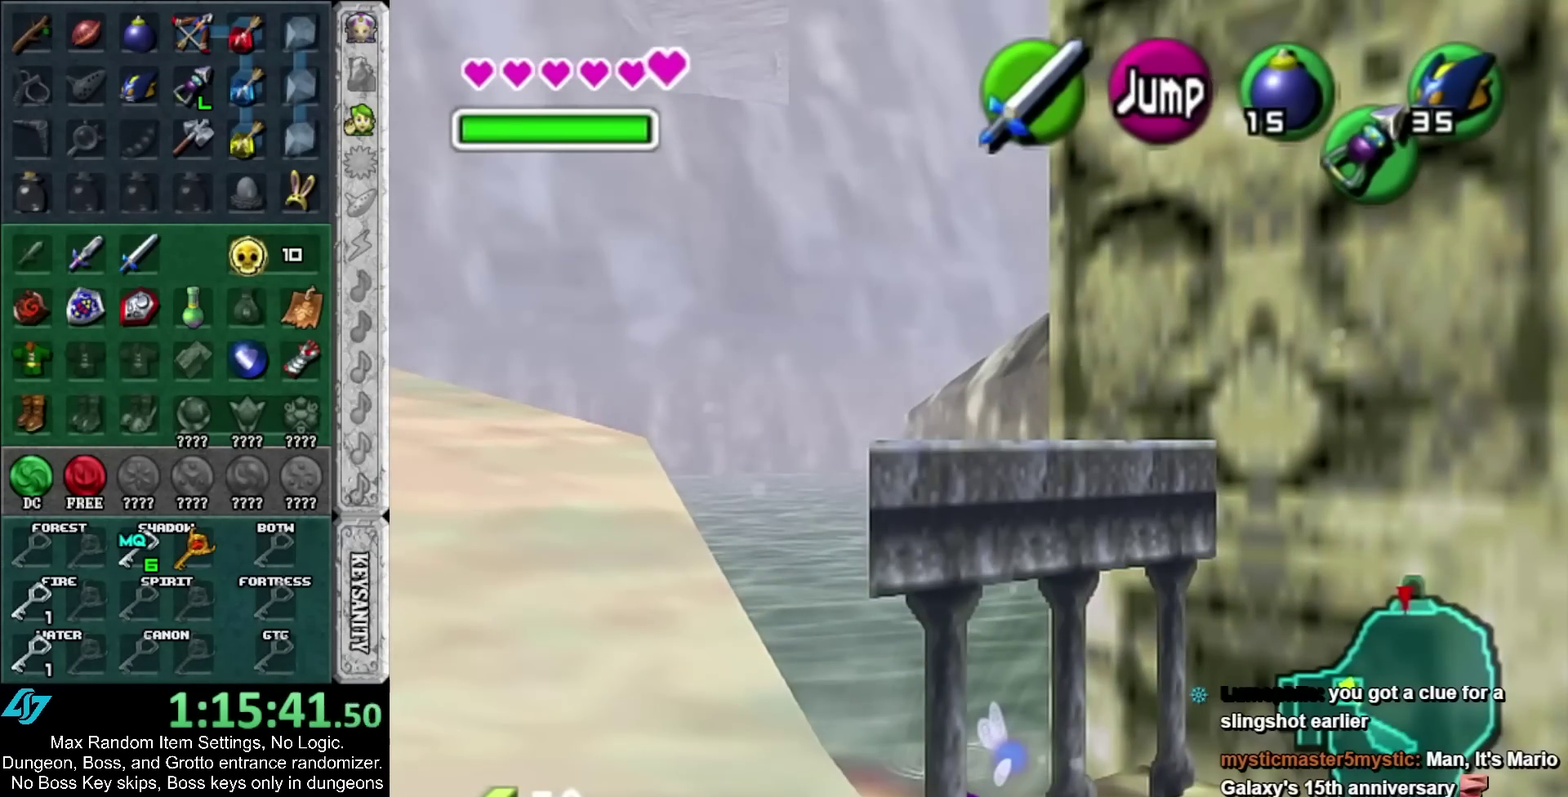
{"buttons": ["L2"], "left_stick": "center", "right_stick": "center", "events": []}
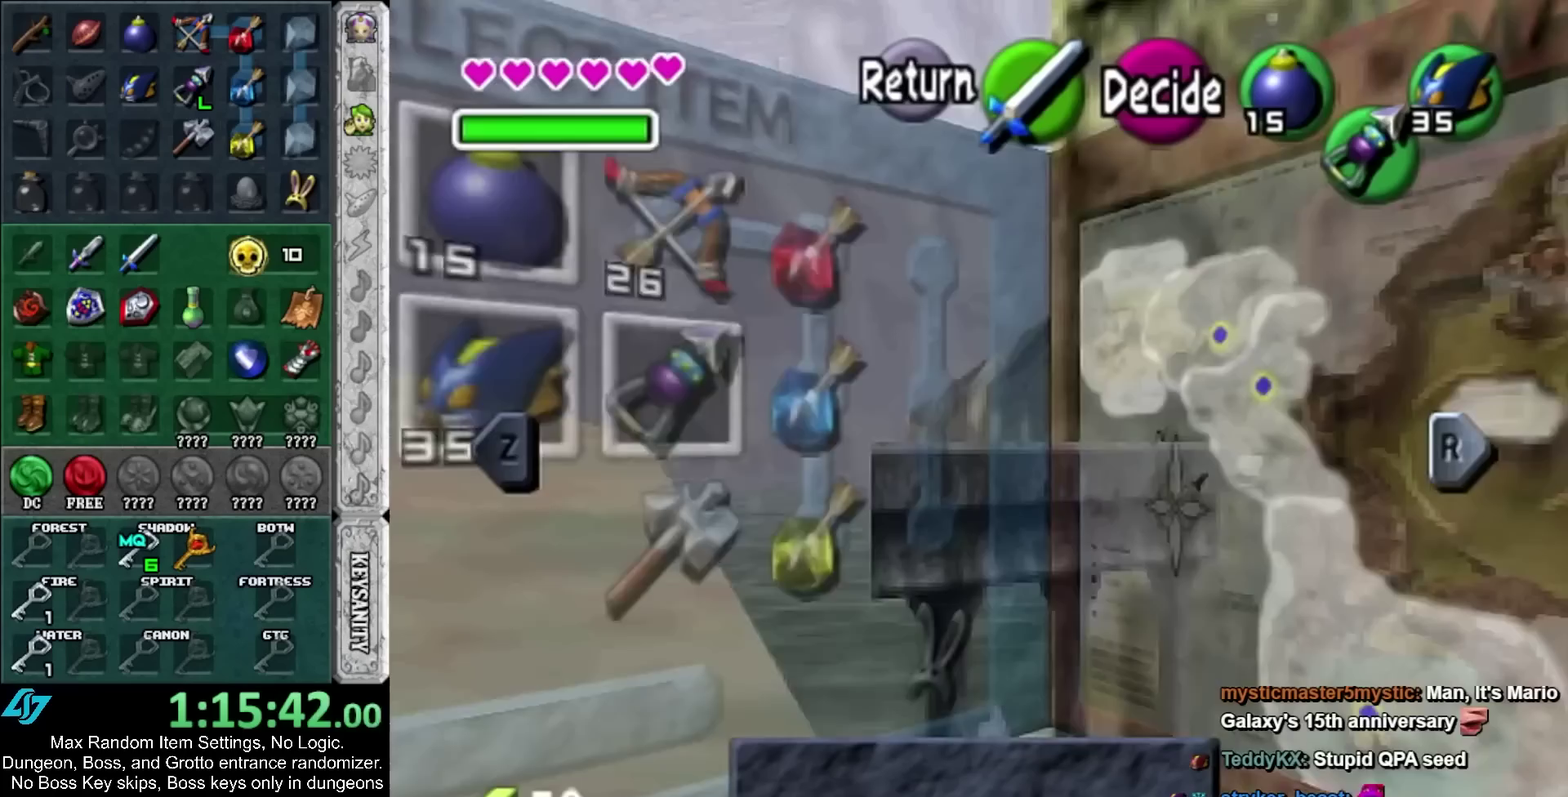
{"buttons": ["L2"], "left_stick": "left", "right_stick": "center", "events": [[283, "left_stick", "left"]]}
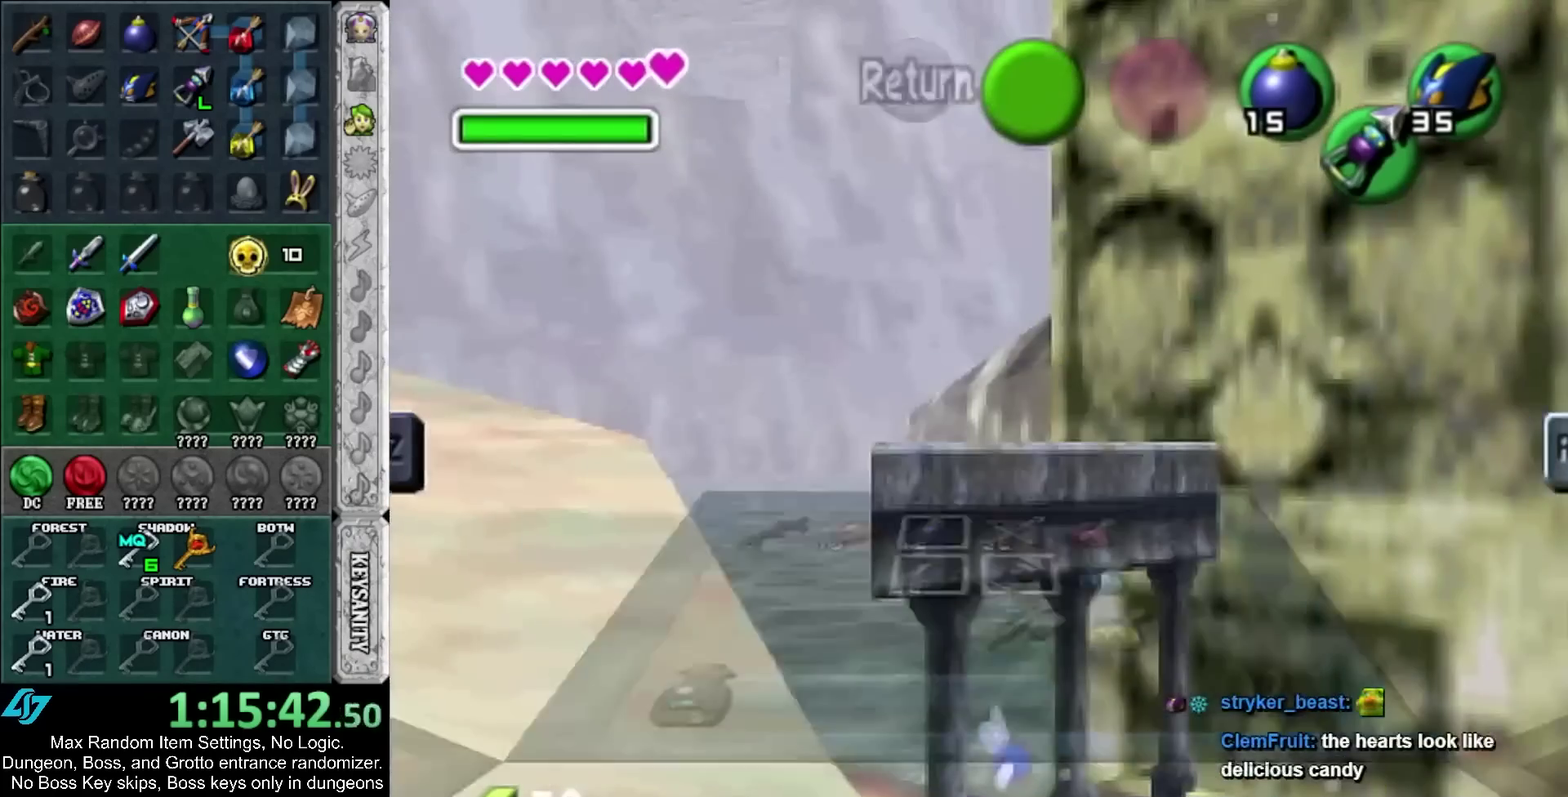
{"buttons": ["L2"], "left_stick": "left", "right_stick": "center", "events": []}
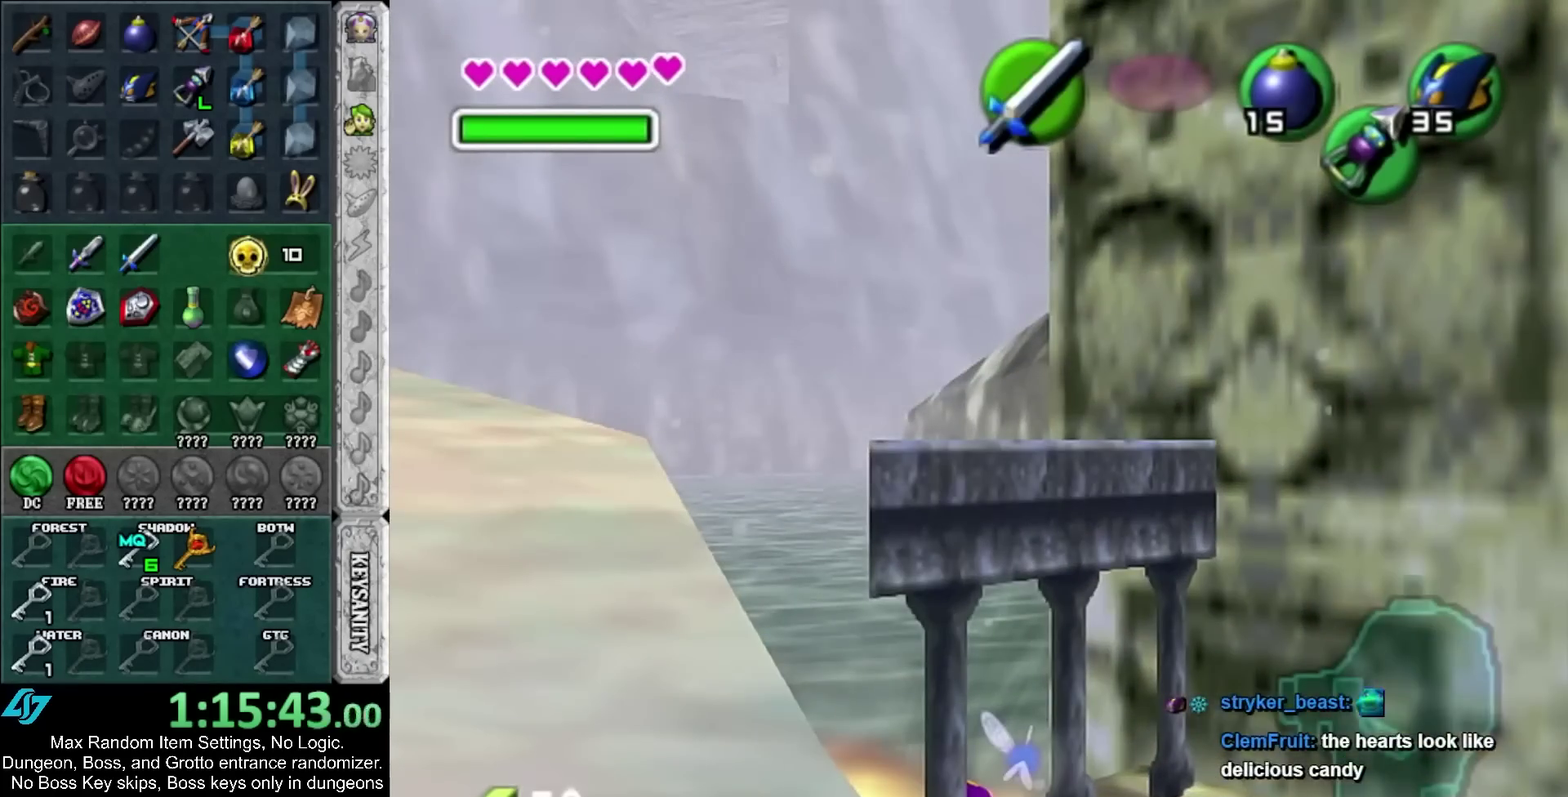
{"buttons": ["L2"], "left_stick": "center", "right_stick": "center", "events": [[300, "left_stick", "center"]]}
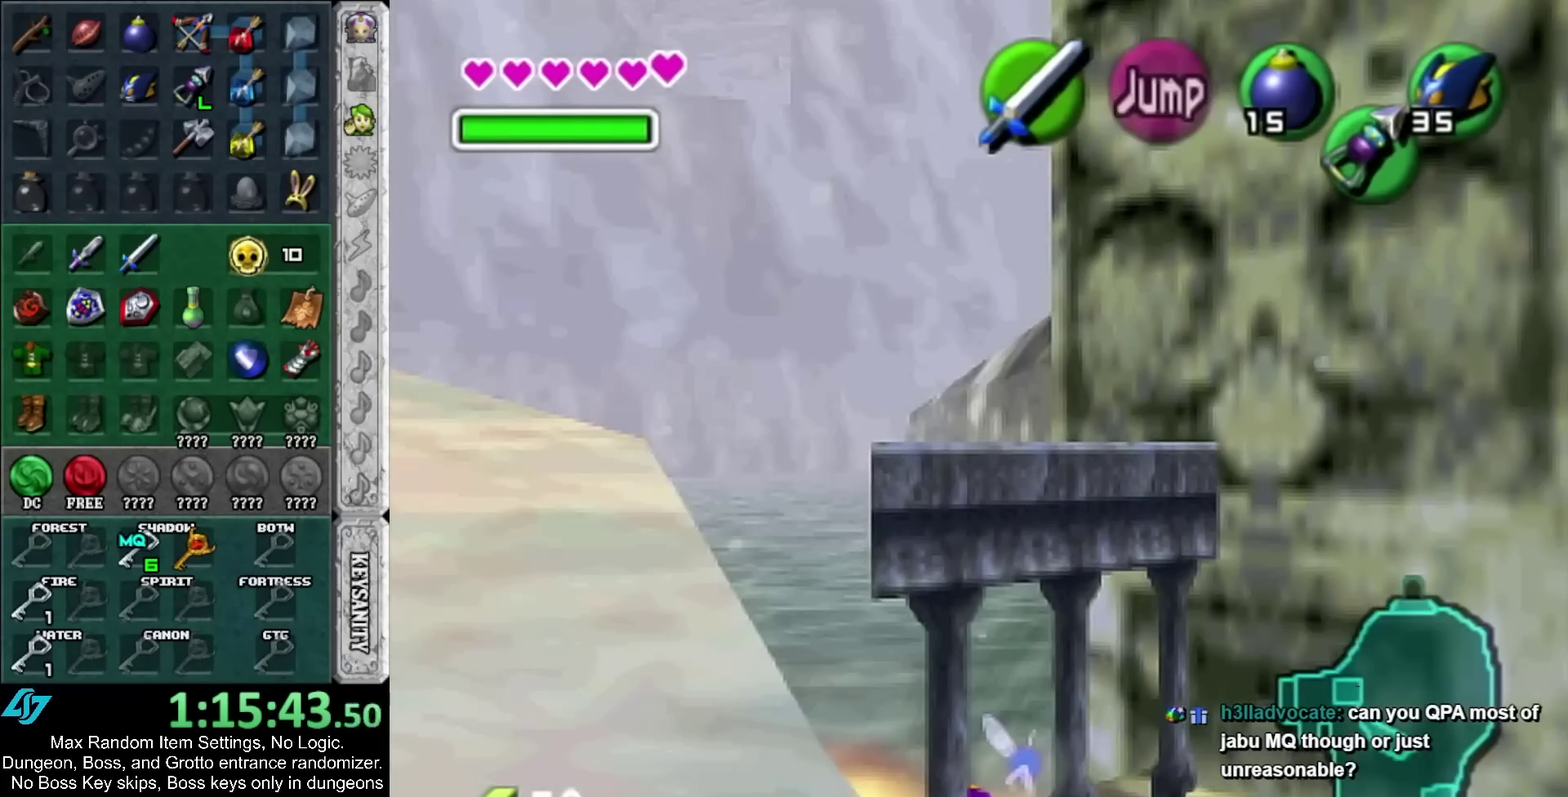
{"buttons": ["L2"], "left_stick": "center", "right_stick": "center", "events": []}
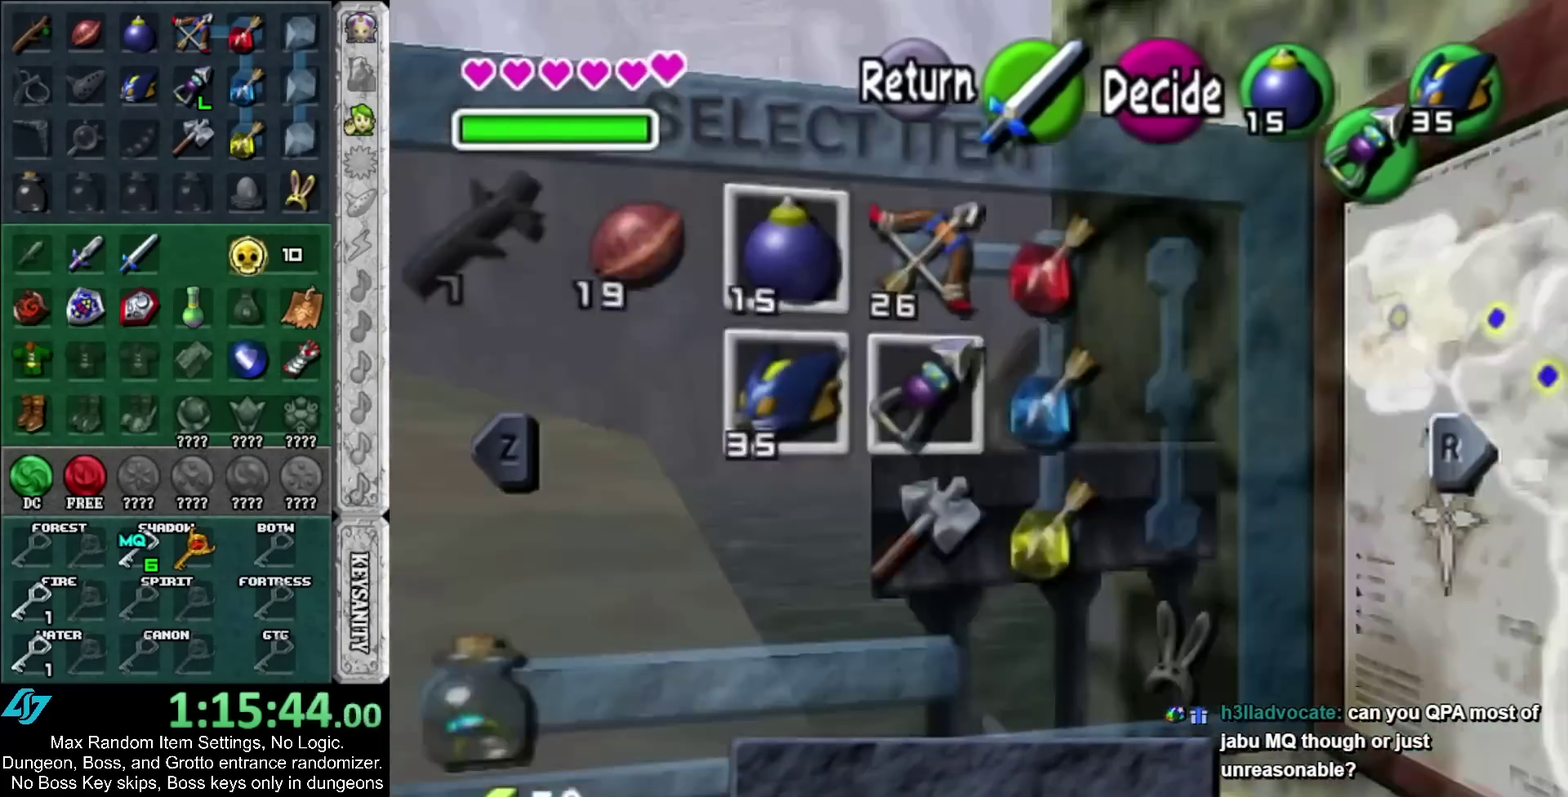
{"buttons": ["L2"], "left_stick": "left", "right_stick": "center", "events": [[233, "left_stick", "left"]]}
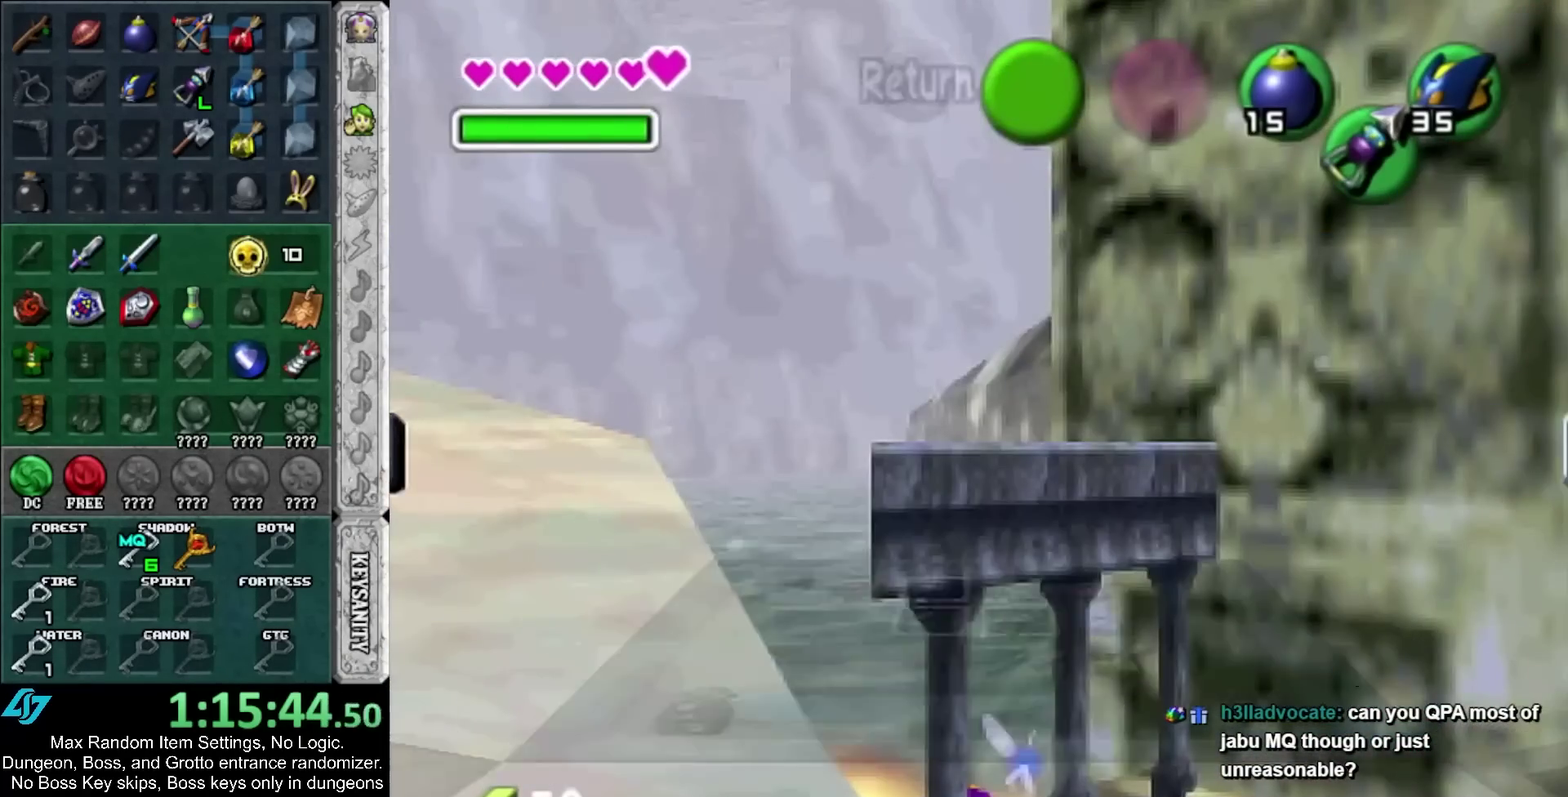
{"buttons": ["A", "L2"], "left_stick": "left", "right_stick": "center", "events": [[50, "A", "down"]]}
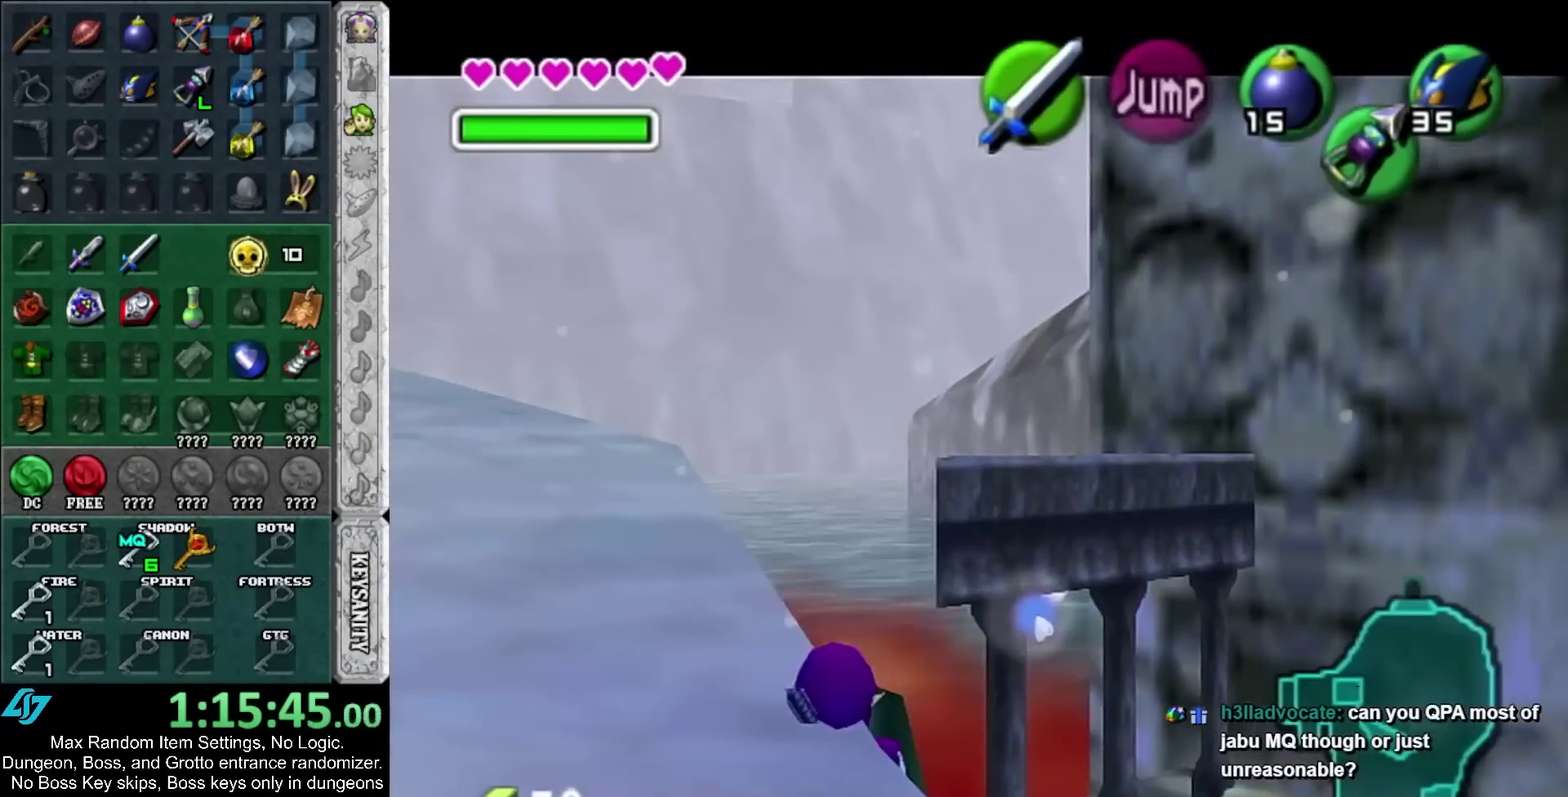
{"buttons": [], "left_stick": "center", "right_stick": "center", "events": [[133, "A", "up"], [167, "L2", "up"], [167, "left_stick", "center"]]}
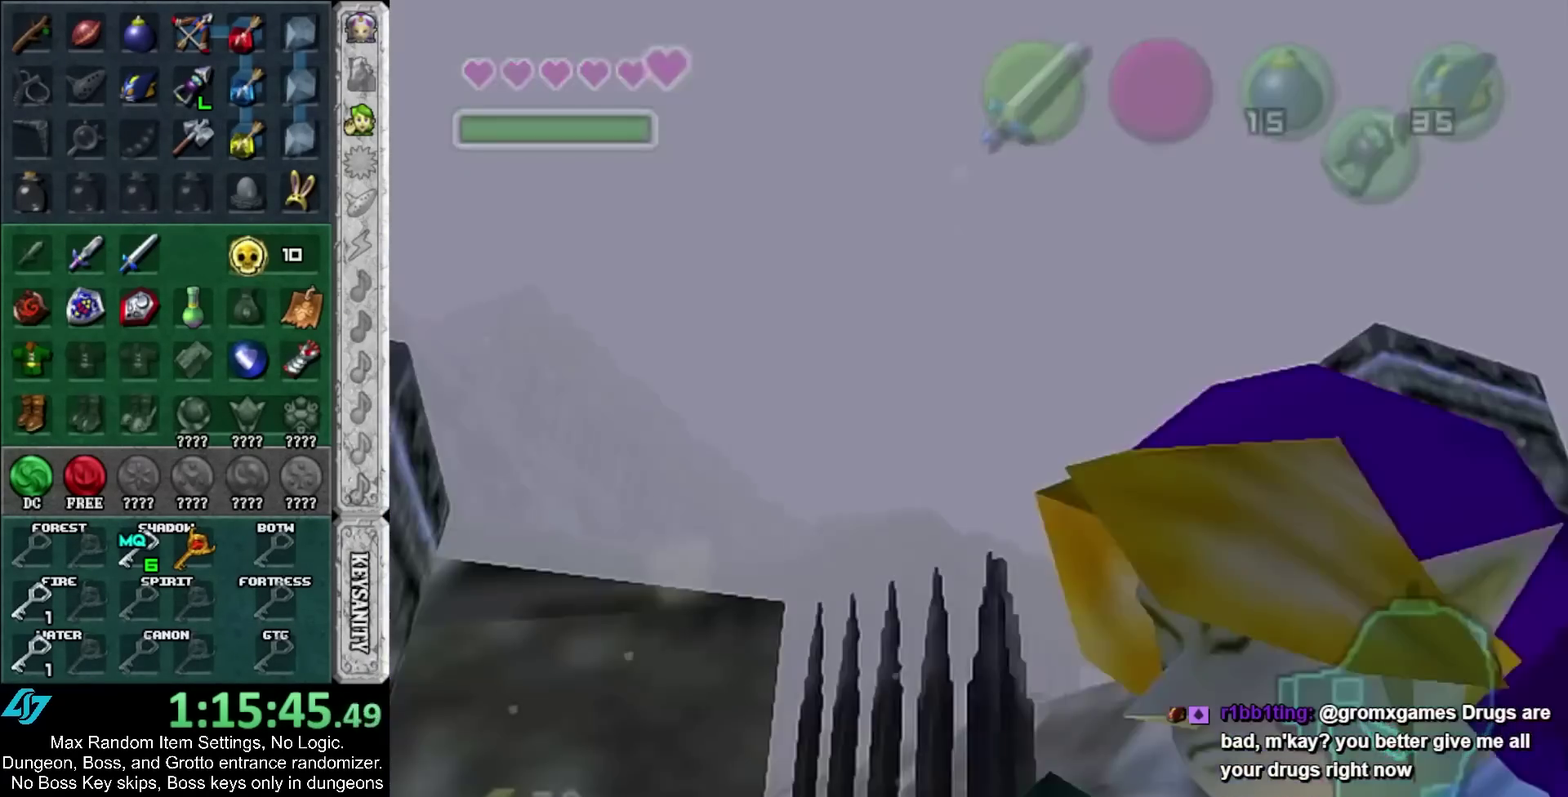
{"buttons": [], "left_stick": "center", "right_stick": "center", "events": []}
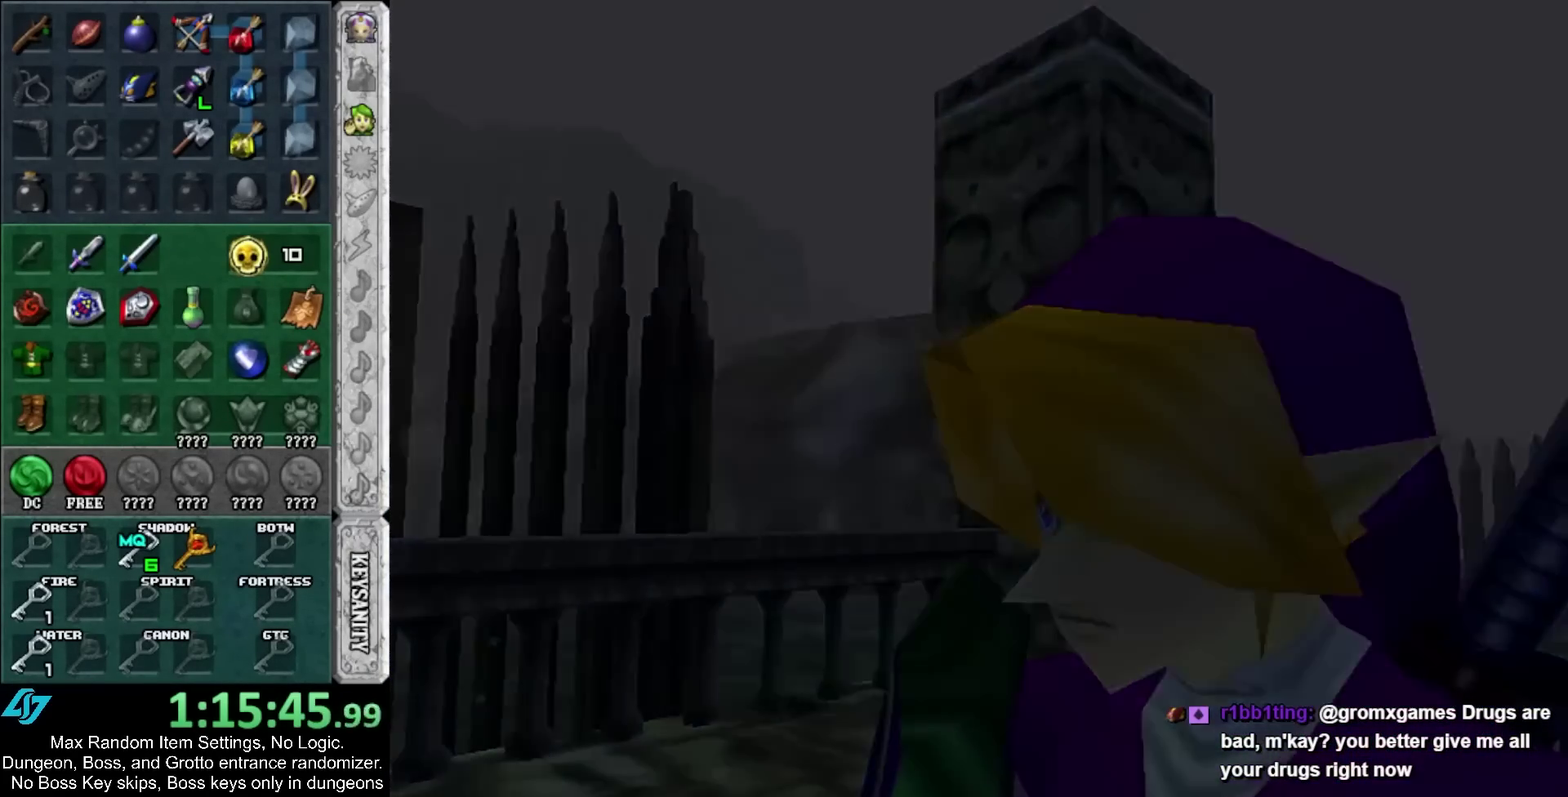
{"buttons": [], "left_stick": "up", "right_stick": "center", "events": [[267, "left_stick", "up"]]}
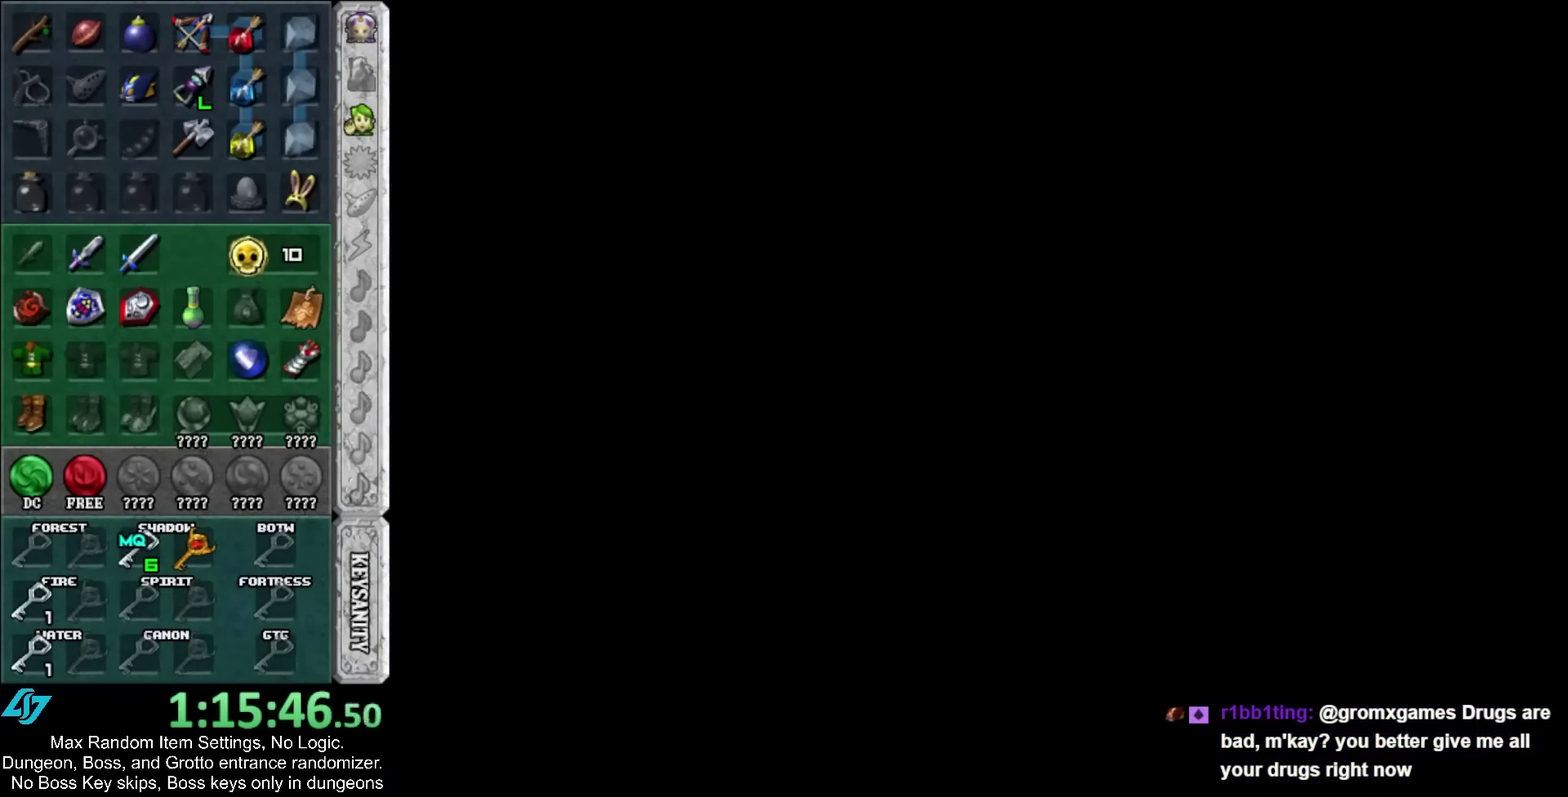
{"buttons": [], "left_stick": "up", "right_stick": "center", "events": []}
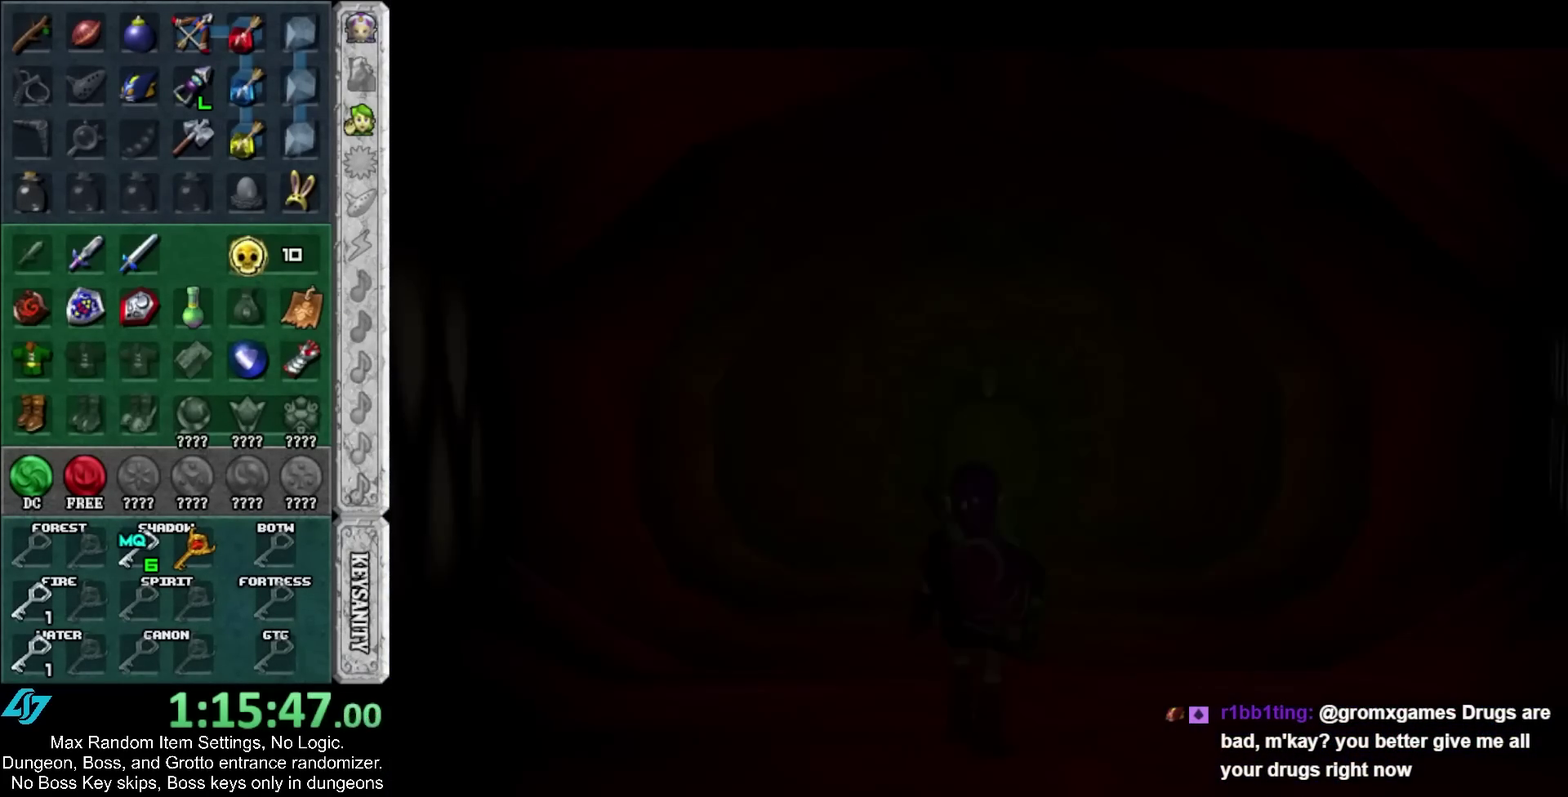
{"buttons": [], "left_stick": "up", "right_stick": "center", "events": []}